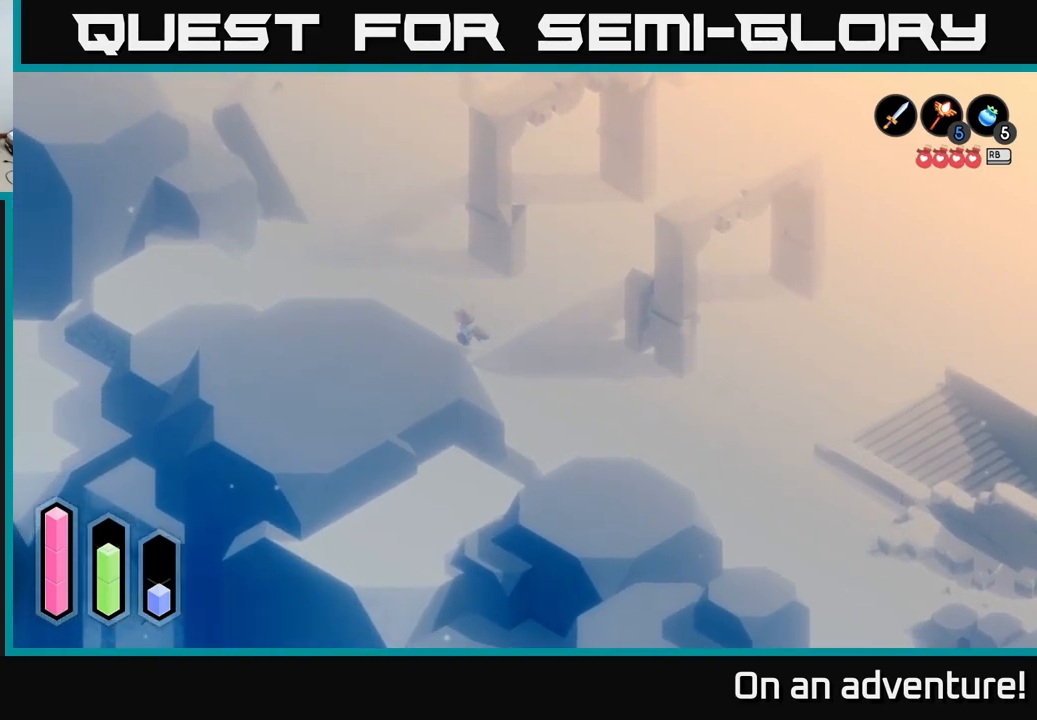
Gameplay with a controller (Xbox layout); each line is a JSON object with the inputs held at the frame after it. "events" lists button and stick changes between this image and that frame as [ms after this image, input, new state], when the widget could be followed in between.
{"buttons": ["A"], "left_stick": "up", "right_stick": "center", "events": [[350, "left_stick", "up"]]}
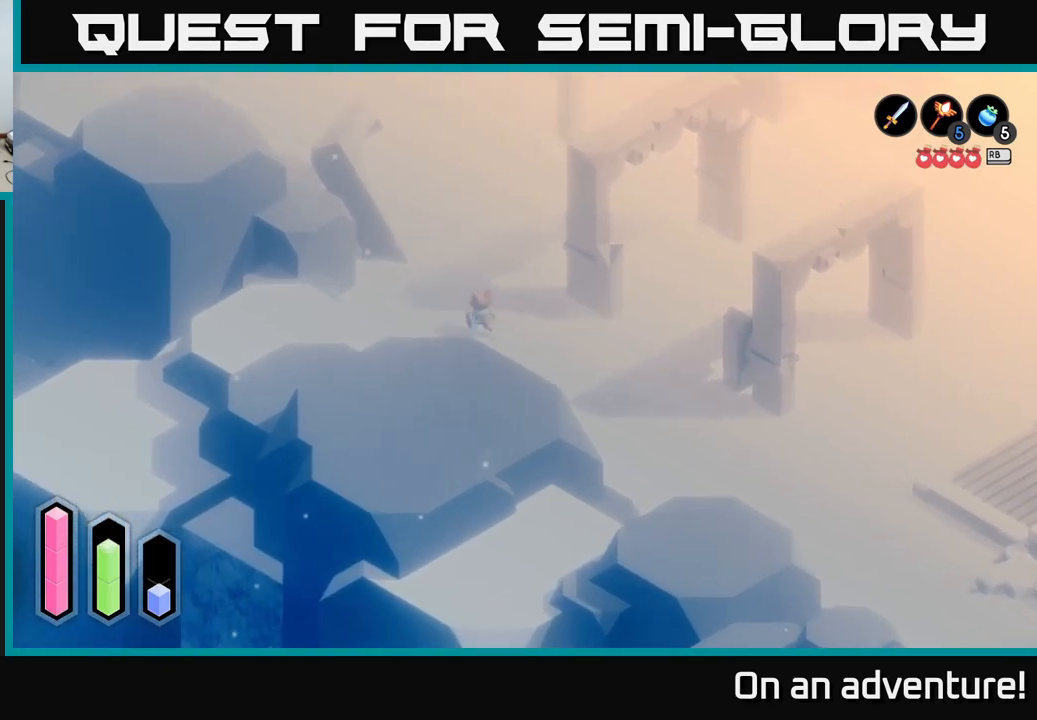
{"buttons": ["A"], "left_stick": "up-right", "right_stick": "center", "events": [[333, "left_stick", "up-right"]]}
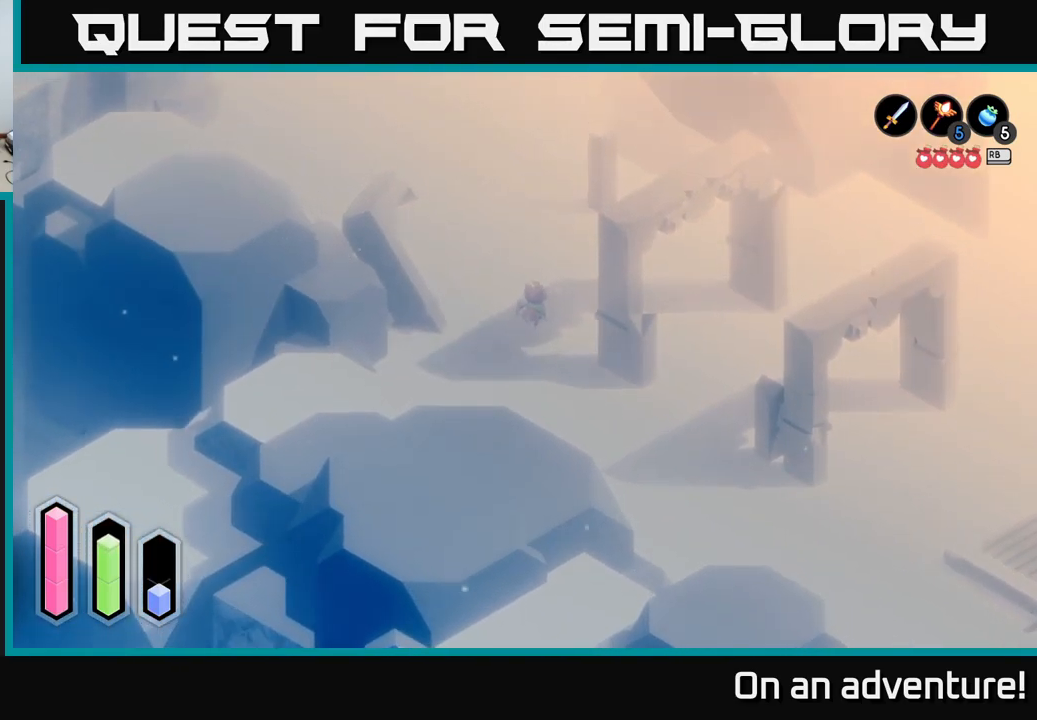
{"buttons": ["A"], "left_stick": "center", "right_stick": "center", "events": [[117, "left_stick", "right"], [433, "left_stick", "center"]]}
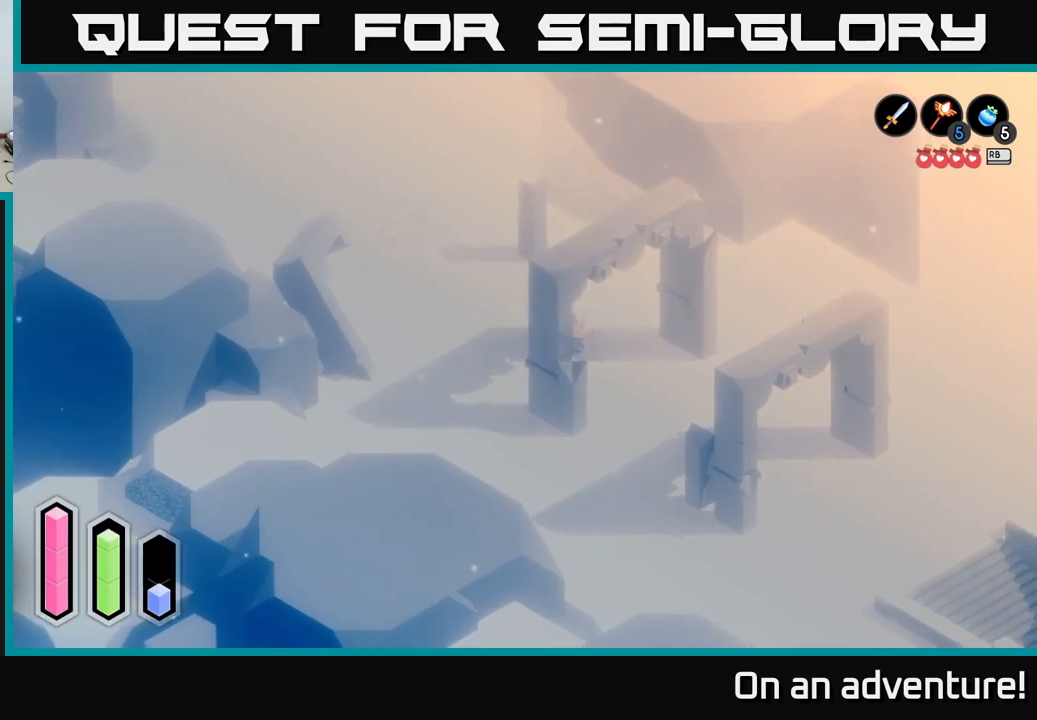
{"buttons": ["A"], "left_stick": "down-right", "right_stick": "center", "events": [[250, "left_stick", "down-right"]]}
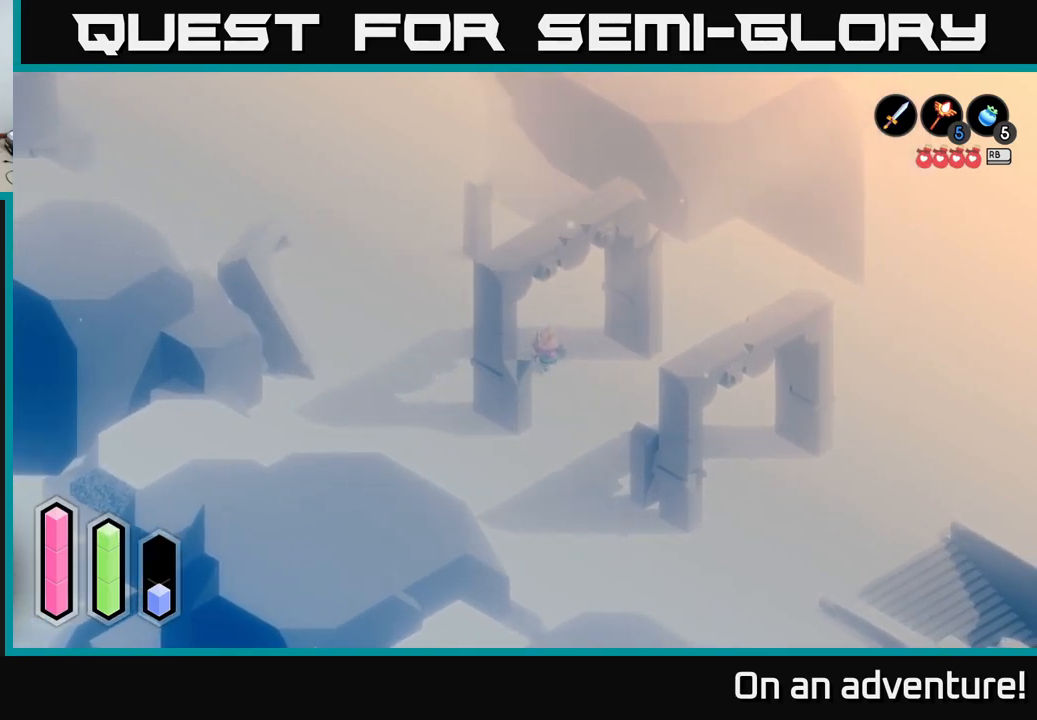
{"buttons": ["A"], "left_stick": "right", "right_stick": "center", "events": [[283, "left_stick", "right"], [317, "A", "up"], [383, "A", "down"]]}
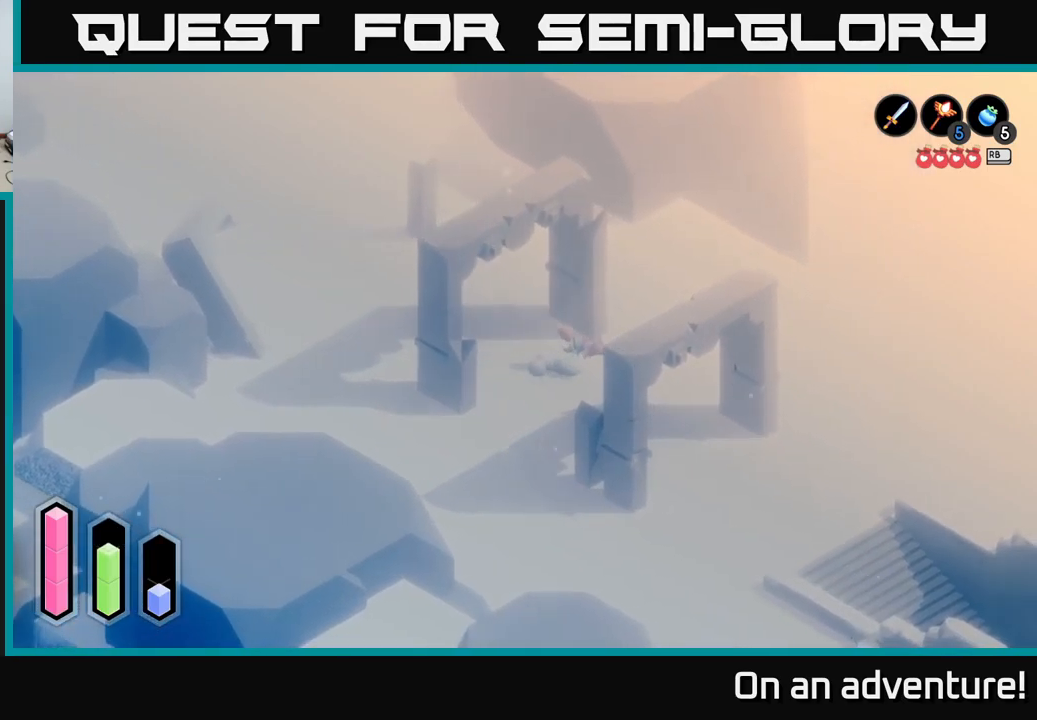
{"buttons": ["A"], "left_stick": "up-right", "right_stick": "center", "events": [[50, "left_stick", "up-right"]]}
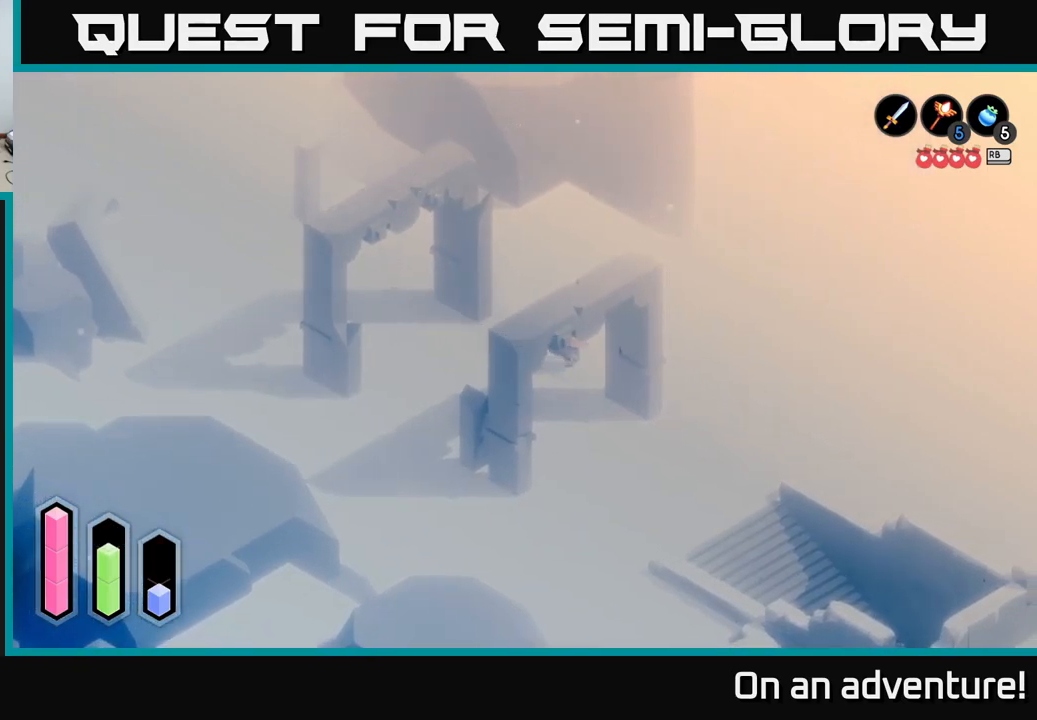
{"buttons": ["A"], "left_stick": "right", "right_stick": "center", "events": [[117, "left_stick", "right"]]}
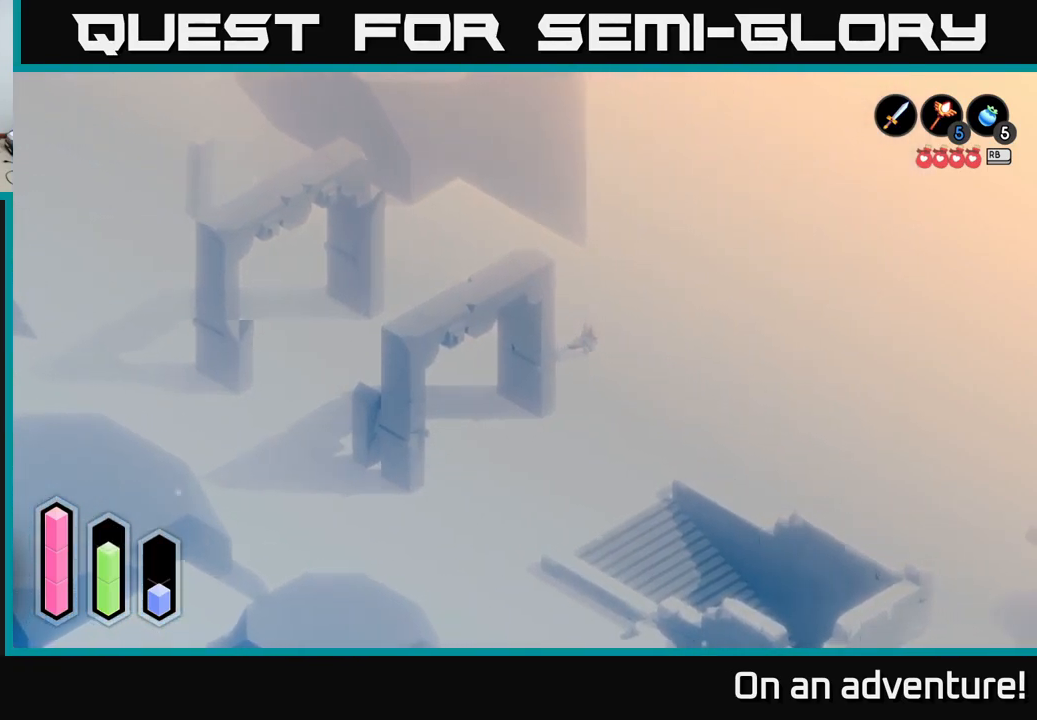
{"buttons": ["A"], "left_stick": "right", "right_stick": "center", "events": []}
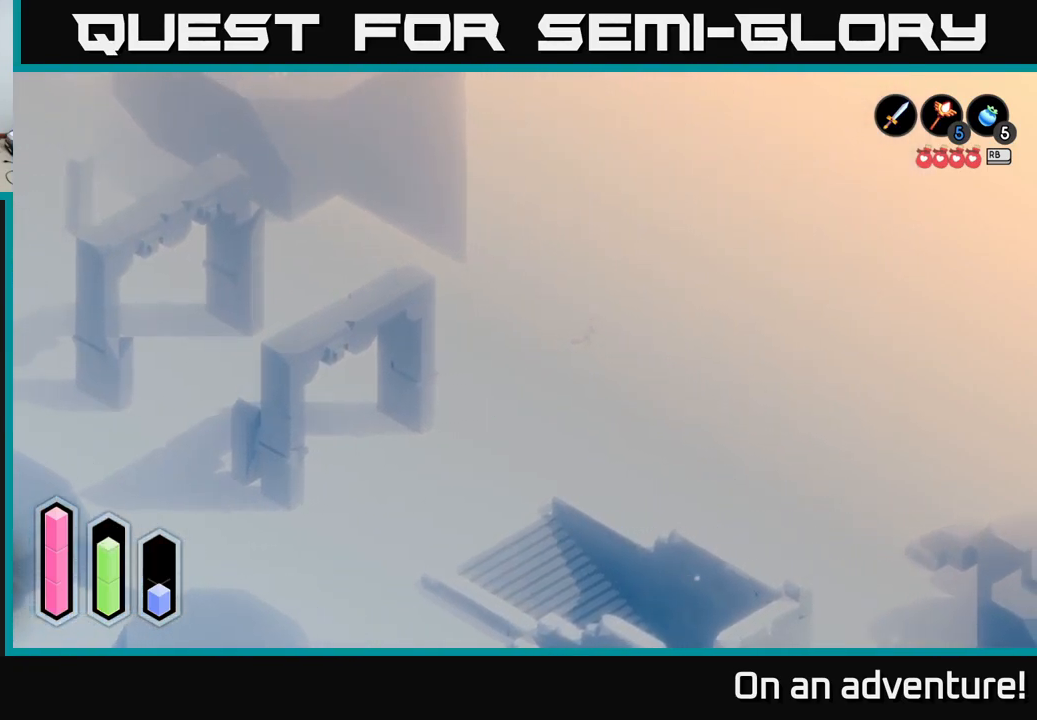
{"buttons": ["A"], "left_stick": "down-right", "right_stick": "center", "events": [[500, "left_stick", "down-right"]]}
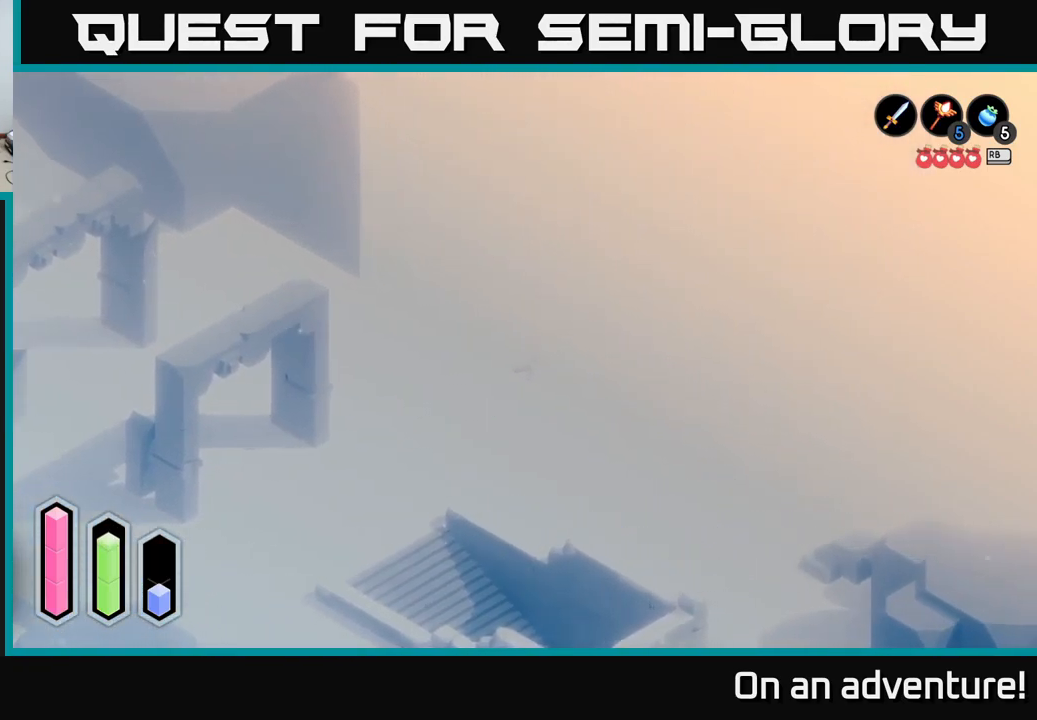
{"buttons": ["A"], "left_stick": "down-right", "right_stick": "center", "events": []}
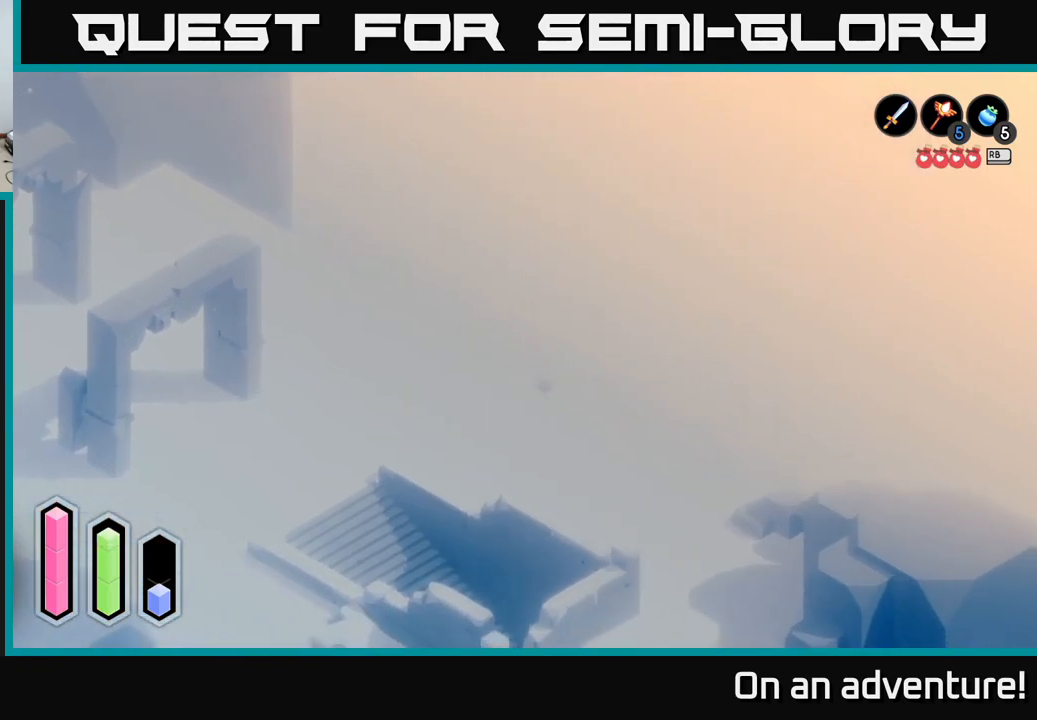
{"buttons": ["A"], "left_stick": "down", "right_stick": "center", "events": [[450, "left_stick", "down"]]}
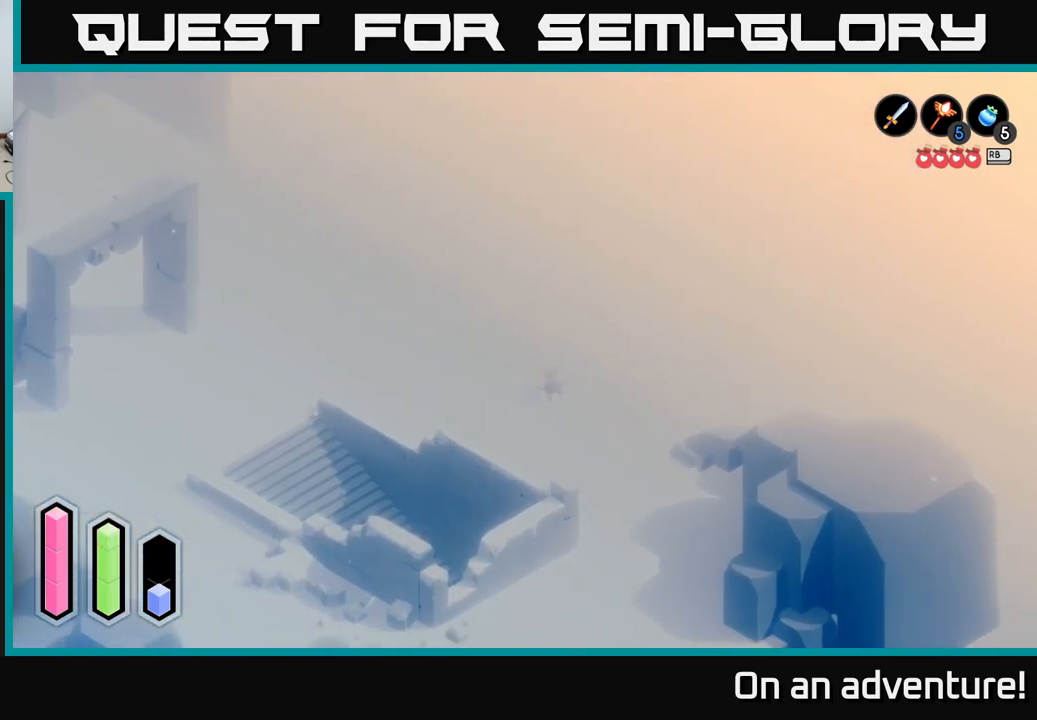
{"buttons": ["A"], "left_stick": "down", "right_stick": "center", "events": []}
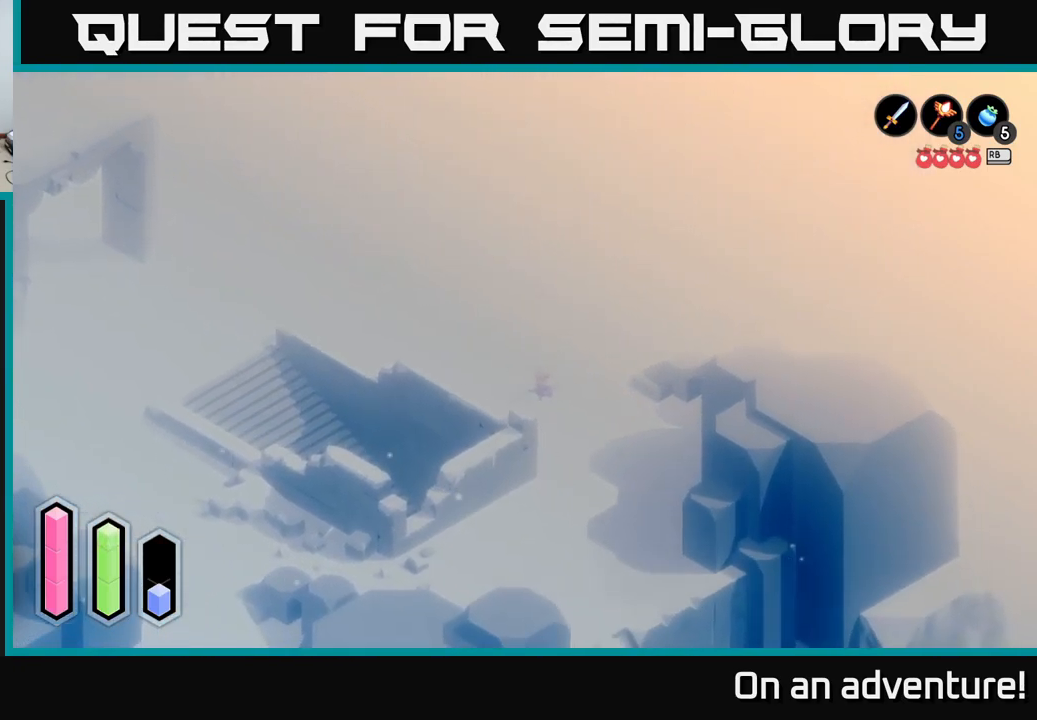
{"buttons": ["A"], "left_stick": "down", "right_stick": "center", "events": []}
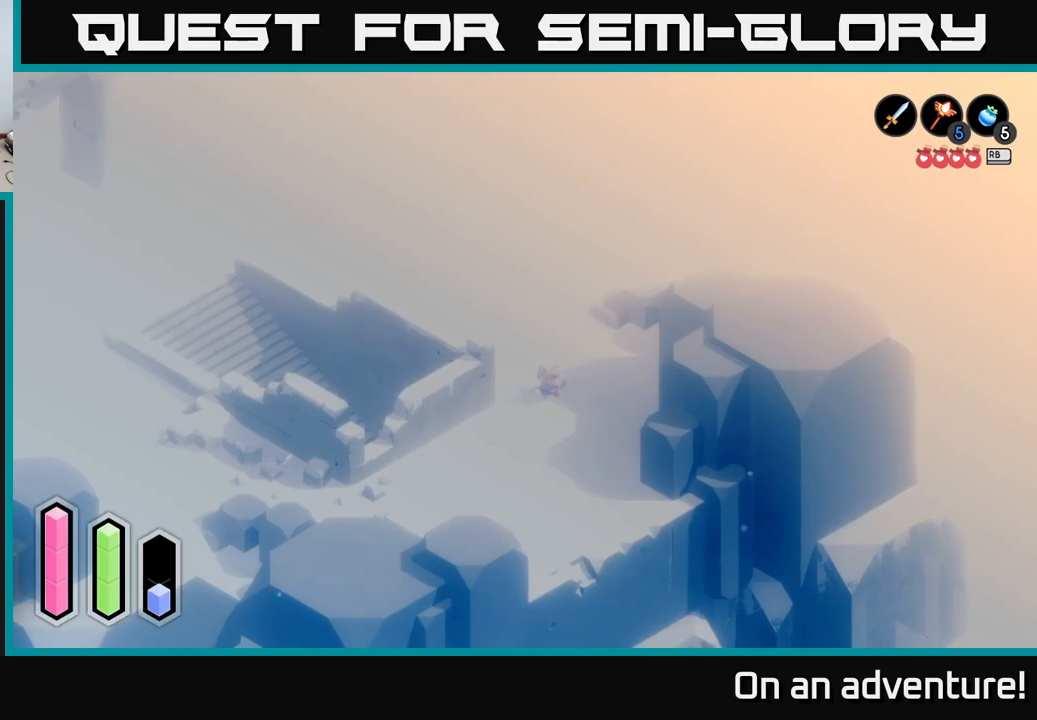
{"buttons": ["A"], "left_stick": "down", "right_stick": "center", "events": []}
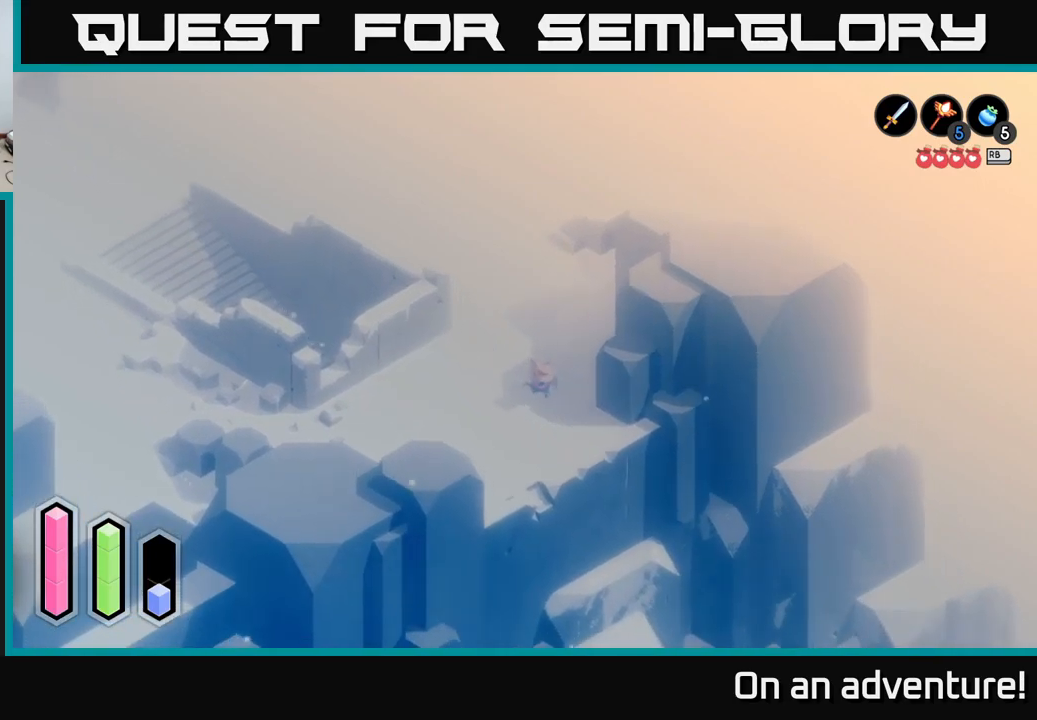
{"buttons": ["A"], "left_stick": "left", "right_stick": "center", "events": [[150, "left_stick", "down-left"], [267, "left_stick", "left"]]}
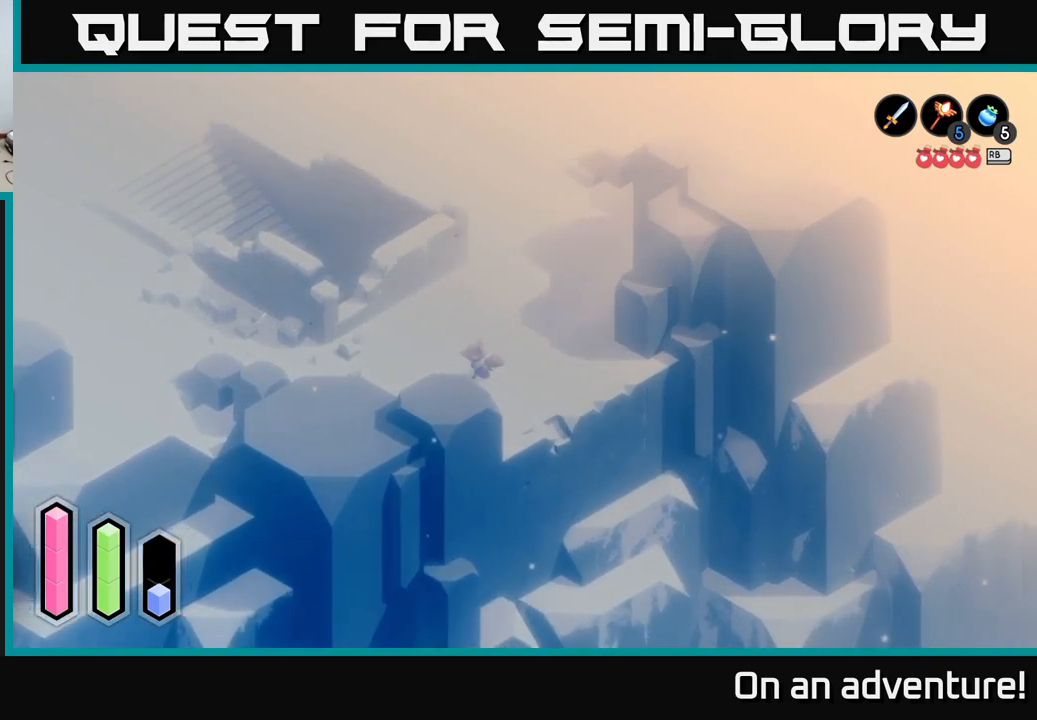
{"buttons": ["A"], "left_stick": "left", "right_stick": "center", "events": []}
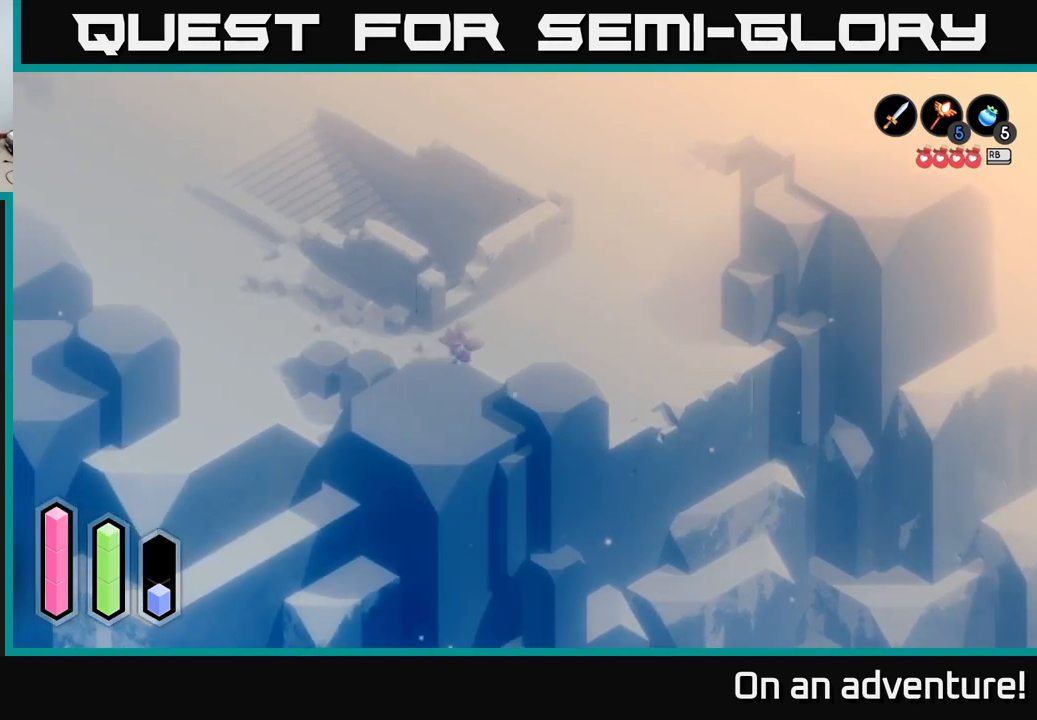
{"buttons": ["A"], "left_stick": "down-left", "right_stick": "center", "events": [[500, "left_stick", "down-left"]]}
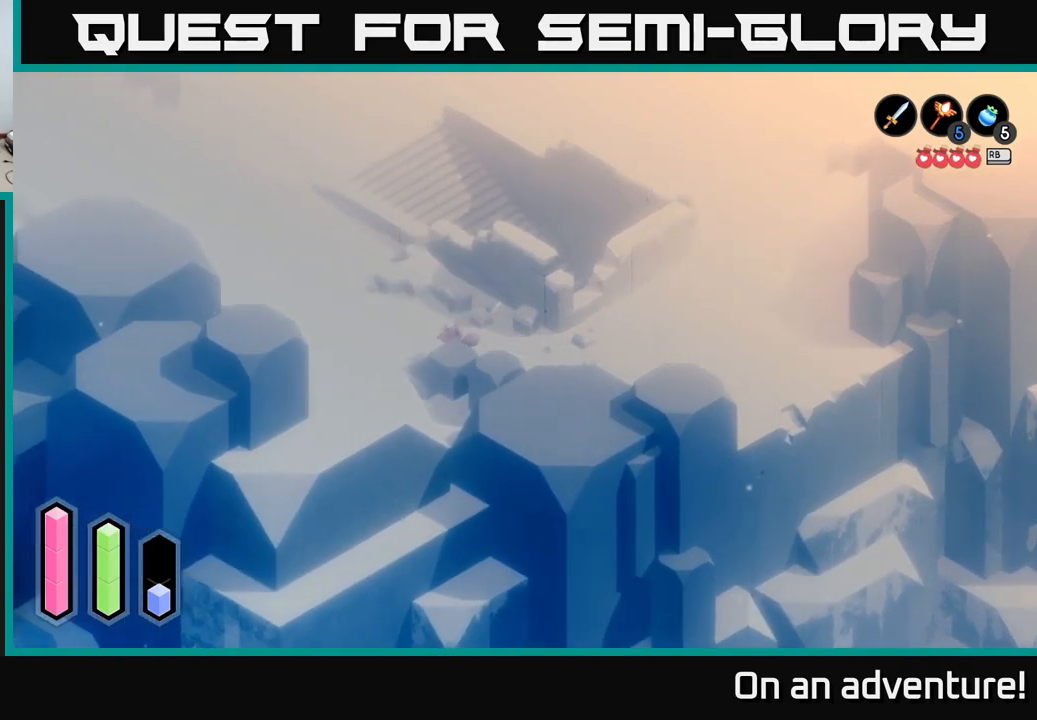
{"buttons": ["A"], "left_stick": "up-left", "right_stick": "center", "events": [[167, "left_stick", "up-left"]]}
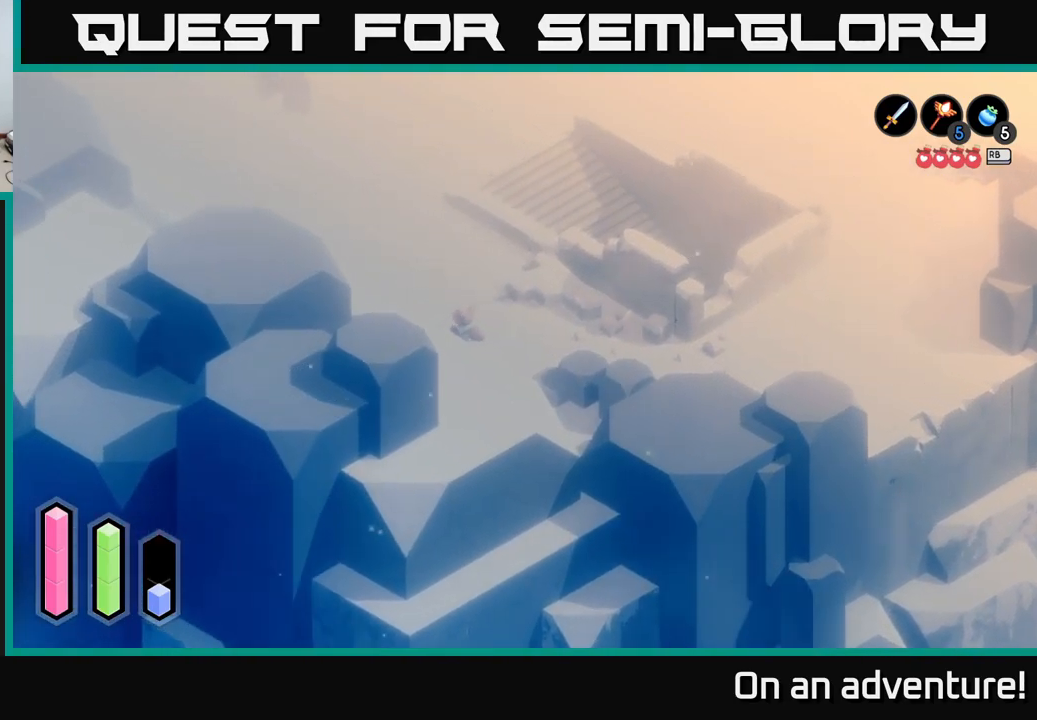
{"buttons": ["A"], "left_stick": "up-left", "right_stick": "center", "events": []}
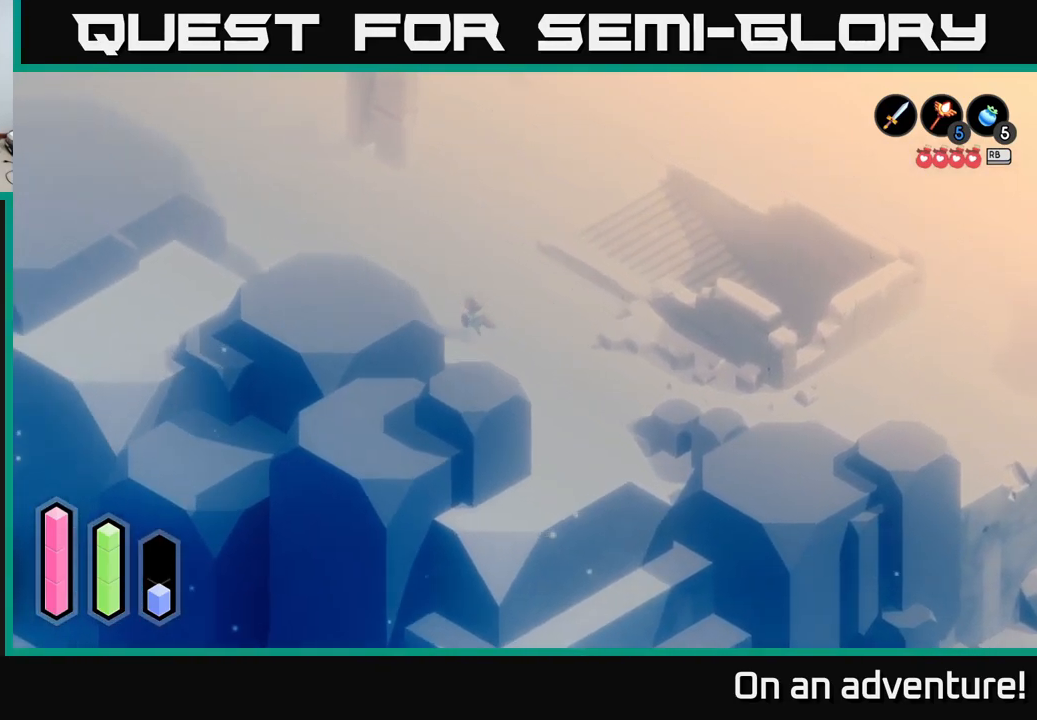
{"buttons": ["A"], "left_stick": "up-right", "right_stick": "center", "events": [[434, "left_stick", "up-right"]]}
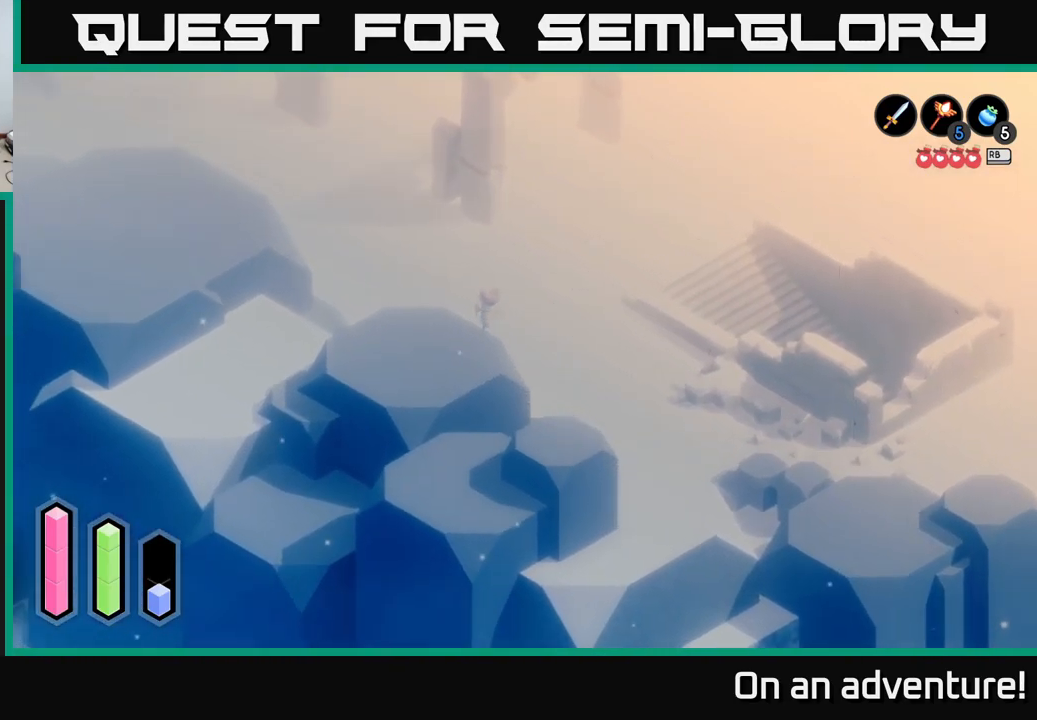
{"buttons": ["A"], "left_stick": "up-right", "right_stick": "center", "events": []}
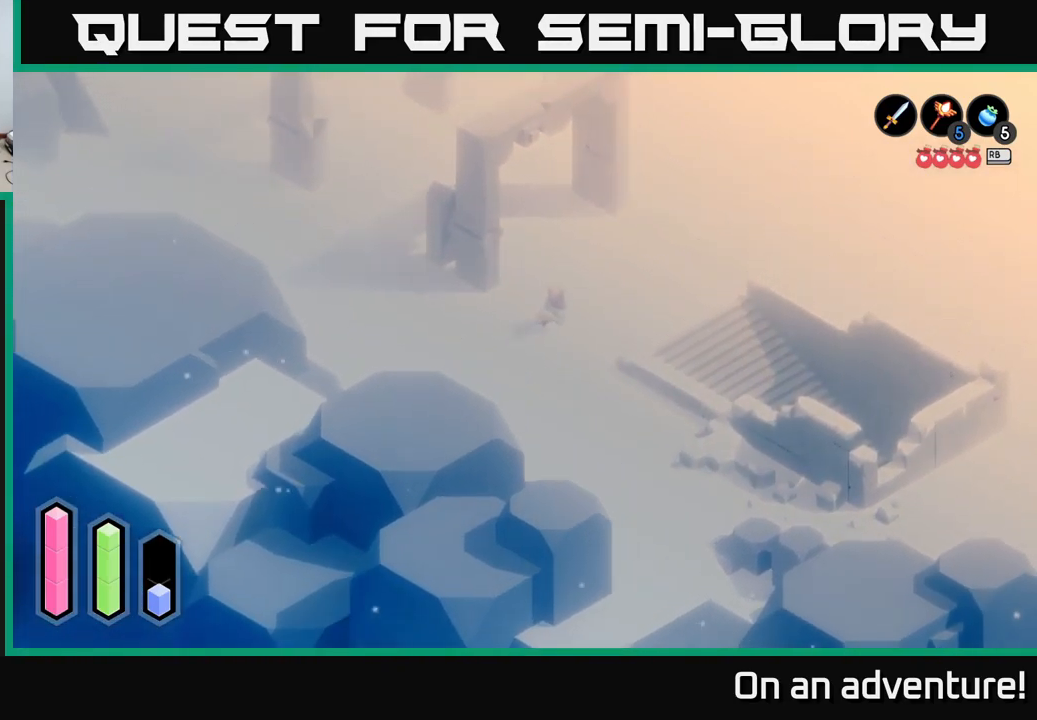
{"buttons": ["A"], "left_stick": "up-left", "right_stick": "center", "events": [[84, "left_stick", "up"], [234, "left_stick", "up-left"]]}
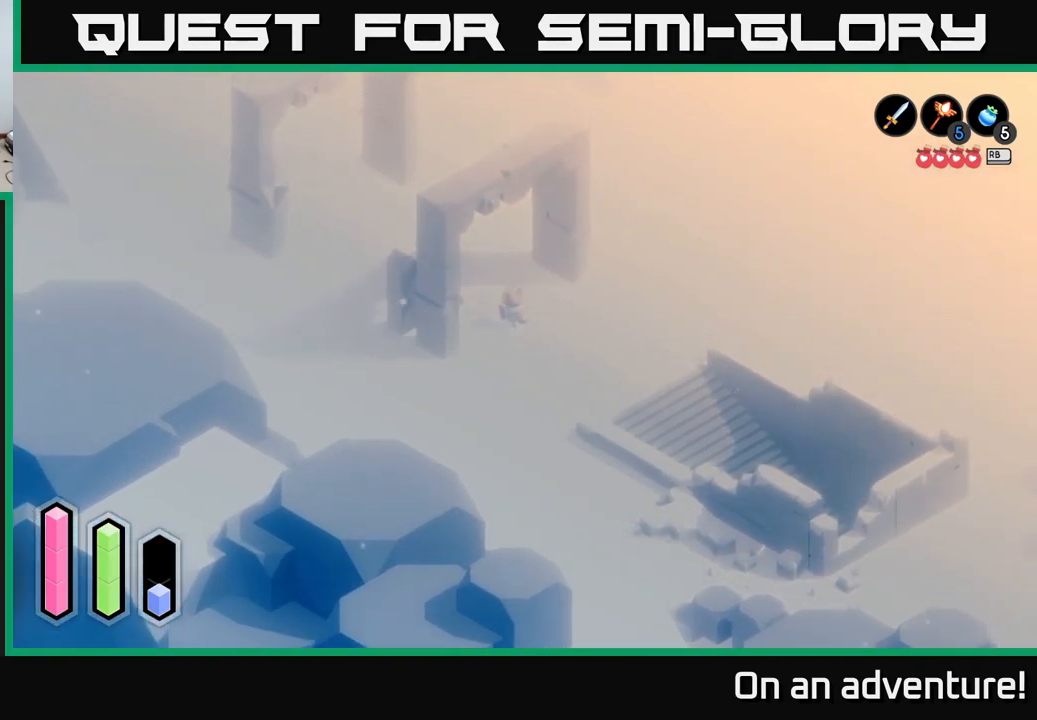
{"buttons": ["A"], "left_stick": "up-left", "right_stick": "center", "events": []}
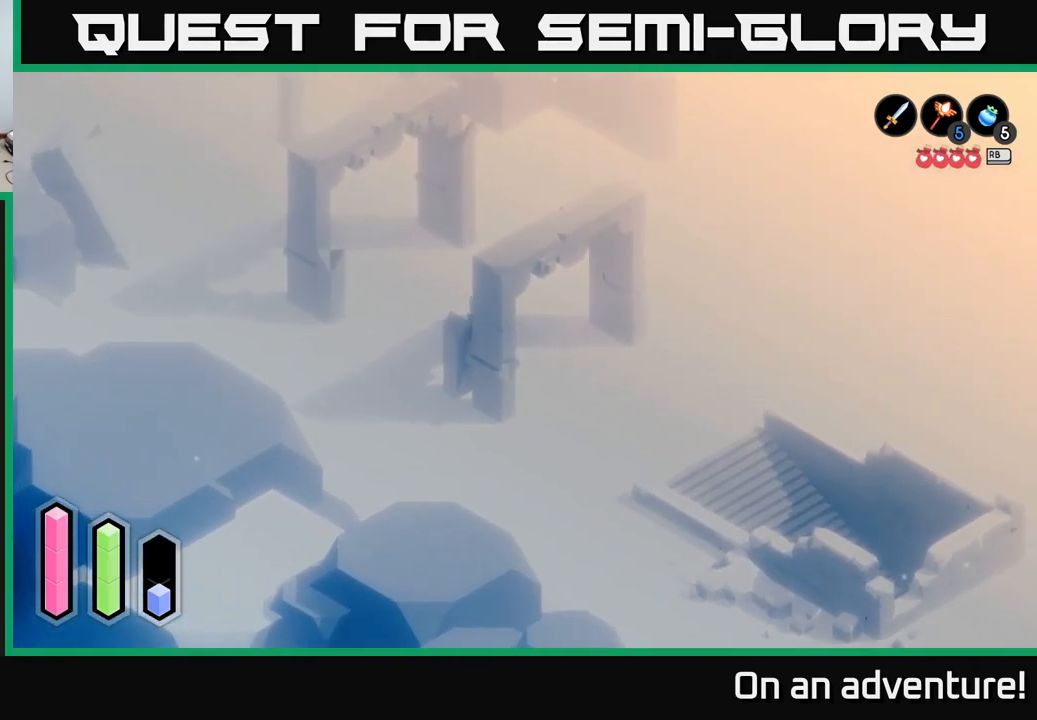
{"buttons": ["A"], "left_stick": "up-left", "right_stick": "center", "events": []}
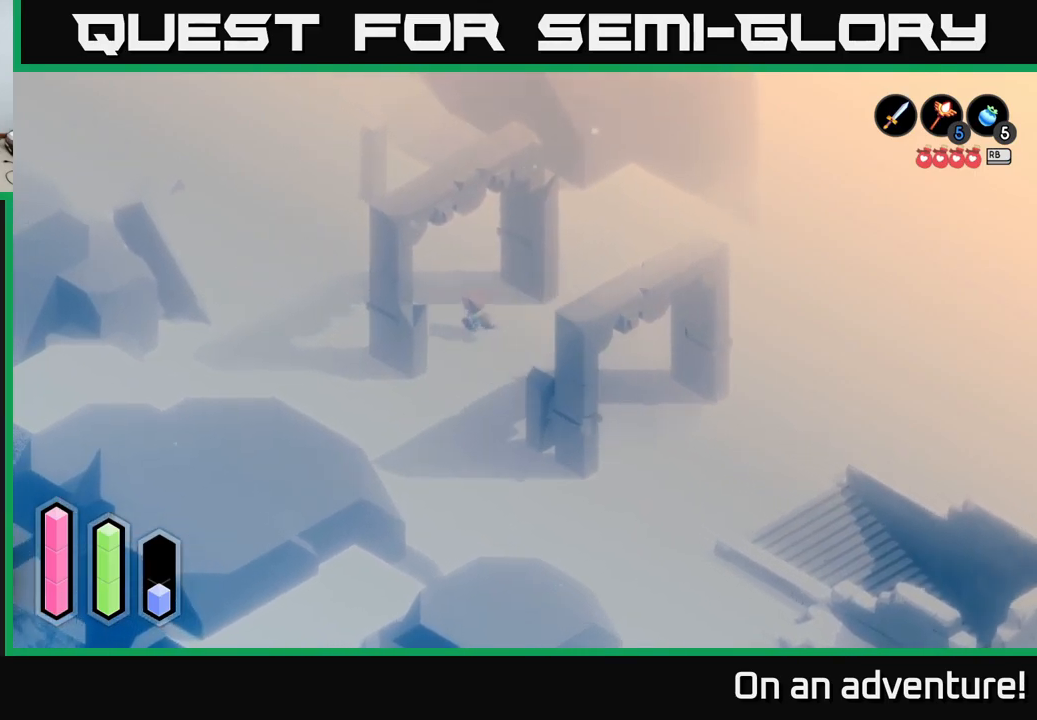
{"buttons": ["A"], "left_stick": "up-left", "right_stick": "center", "events": []}
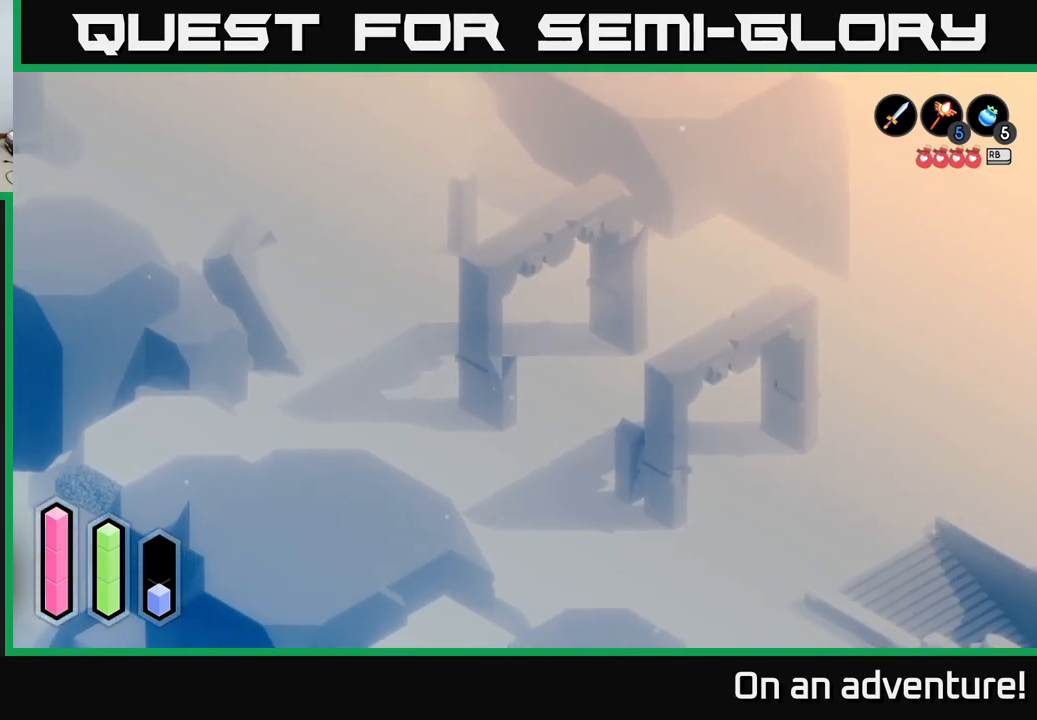
{"buttons": ["A"], "left_stick": "up-left", "right_stick": "center", "events": []}
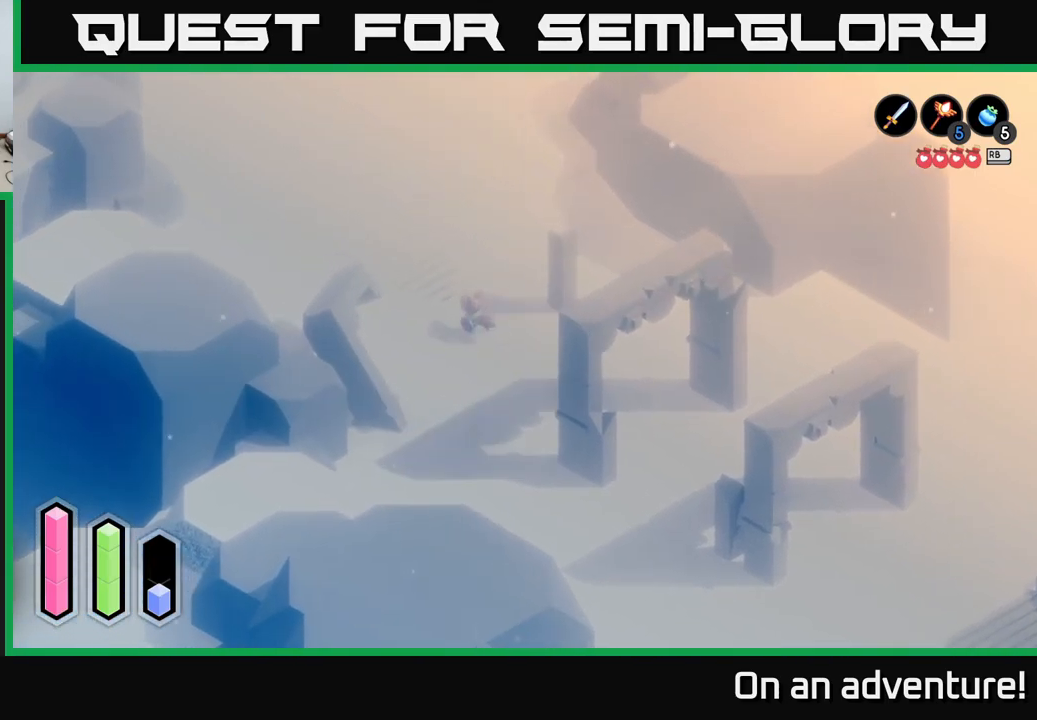
{"buttons": ["A"], "left_stick": "up-left", "right_stick": "center", "events": []}